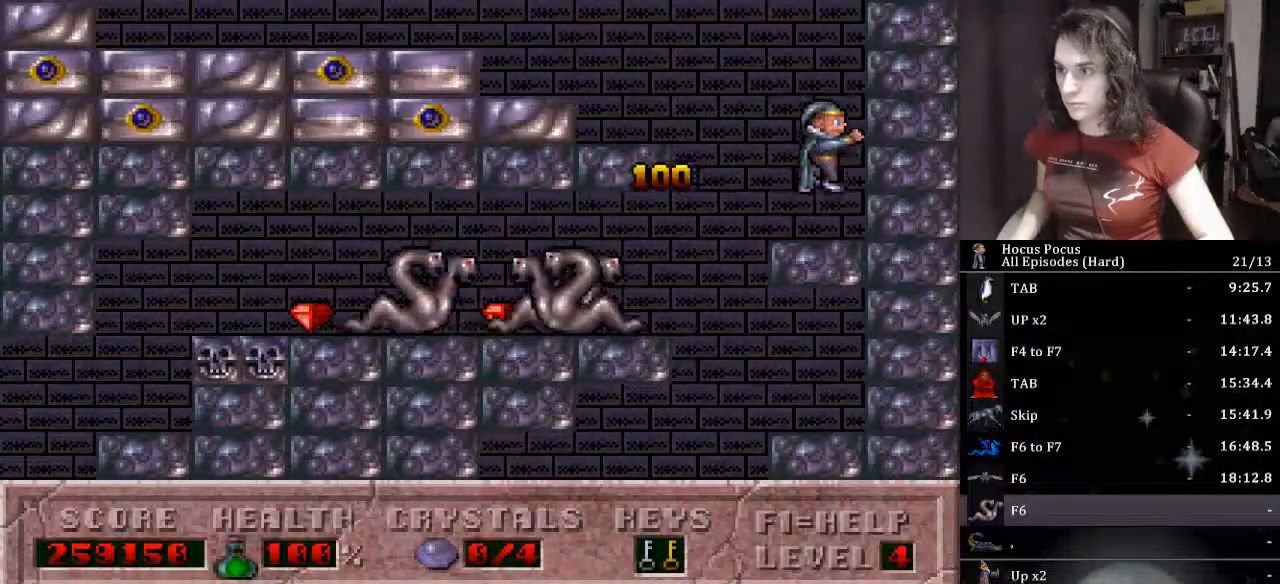
Gameplay with keyboard; each line is a JSON object with the keys held at the frame after it. "events" lists presses ("down") and releases ("up") of ".", "/", "0", "1", "2", "3", "4", "5", "6", "7", "8", "9", "a", "alt_l", "alt_r", "b", "backslash", "backspace", "c", "caps_lock", "comma", "ctrl_l", "ctrl_r", "d", "down", "e", "equals", "escape", "f", "f1", "f10", "f11", "f12", "f2", "f3", "f4", "f5", "f6", "f7", "f8", "f9", "g", "h", "i", "j", "k", "l", "lbracket", "left", "m", "minus", "n", "o", "p", "q", "quote", "r", "rbracket", "return", "right", "s", "semicolon", "shift_l", "shift_r", "space", "super_l", "super_r", "t", "tab", "tilde", "u", "up", "v", "w", "x", "y" and "z" between this image and that frame as [ms after this image, input, new state], when the widget could be followed in between. No other keys are recorded. Mouse input is not recorded.
{"keys": ["ctrl_l", "left"], "events": [[300, "left", "down"], [367, "ctrl_l", "down"]]}
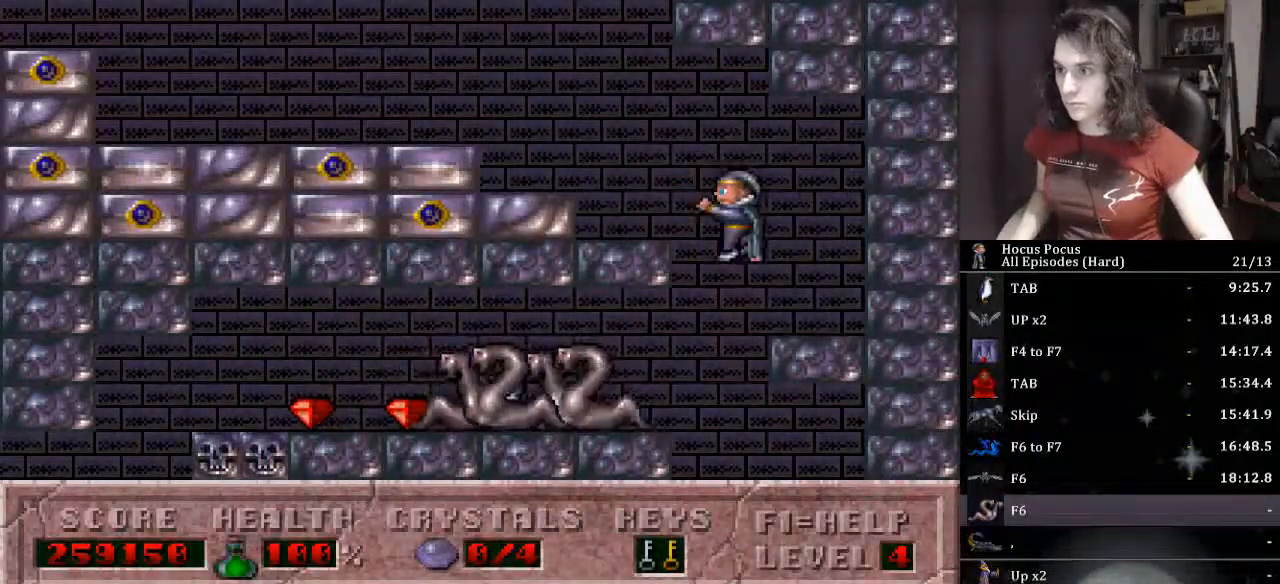
{"keys": ["left"], "events": [[200, "ctrl_l", "up"]]}
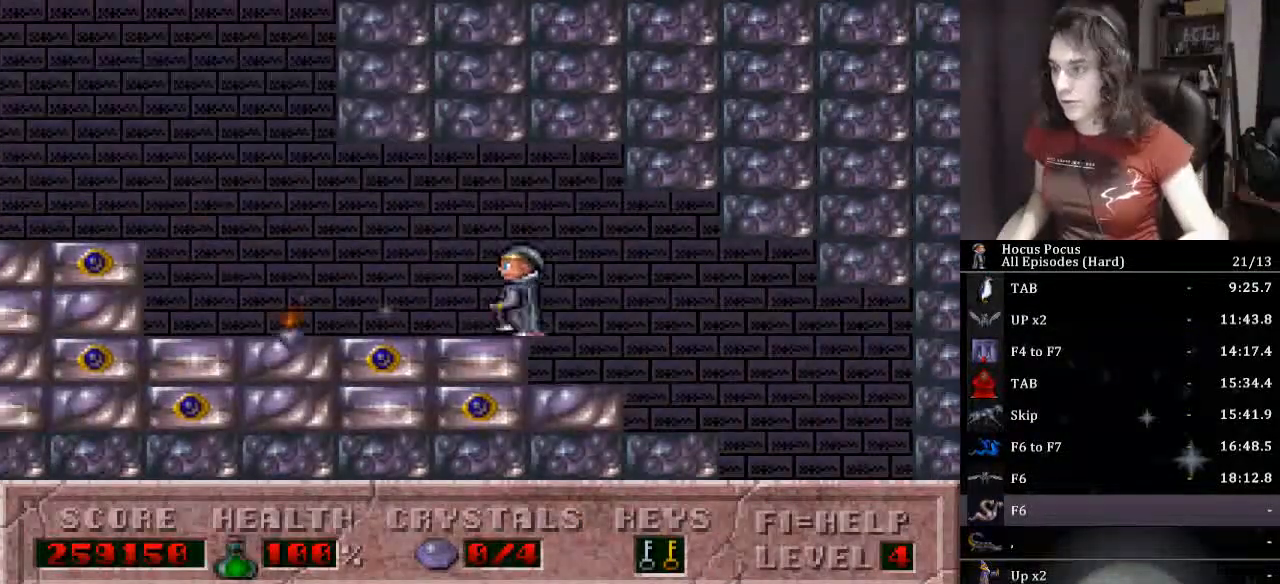
{"keys": ["ctrl_l", "left"], "events": [[400, "ctrl_l", "down"]]}
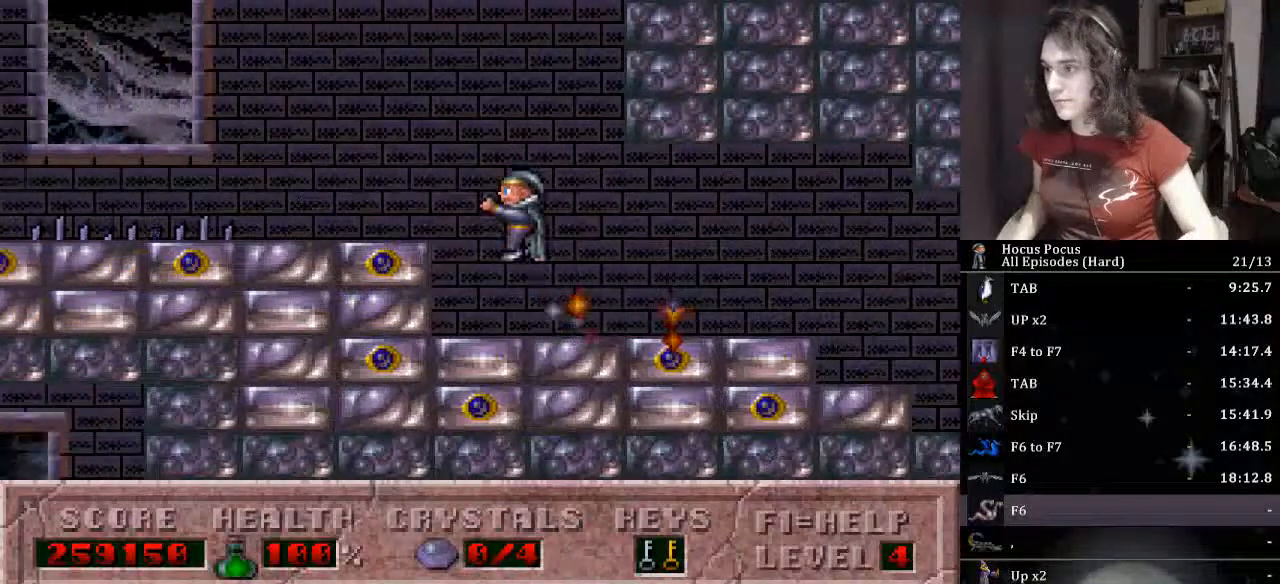
{"keys": [], "events": [[233, "ctrl_l", "up"], [267, "left", "up"]]}
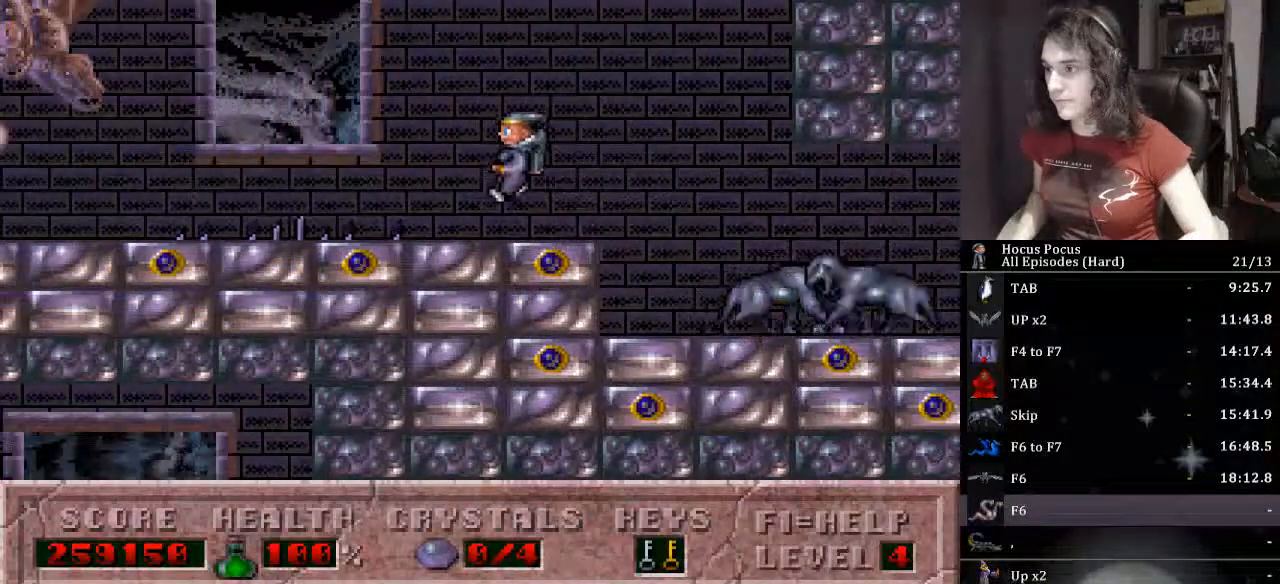
{"keys": ["left"], "events": [[33, "ctrl_l", "down"], [67, "left", "down"], [433, "ctrl_l", "up"]]}
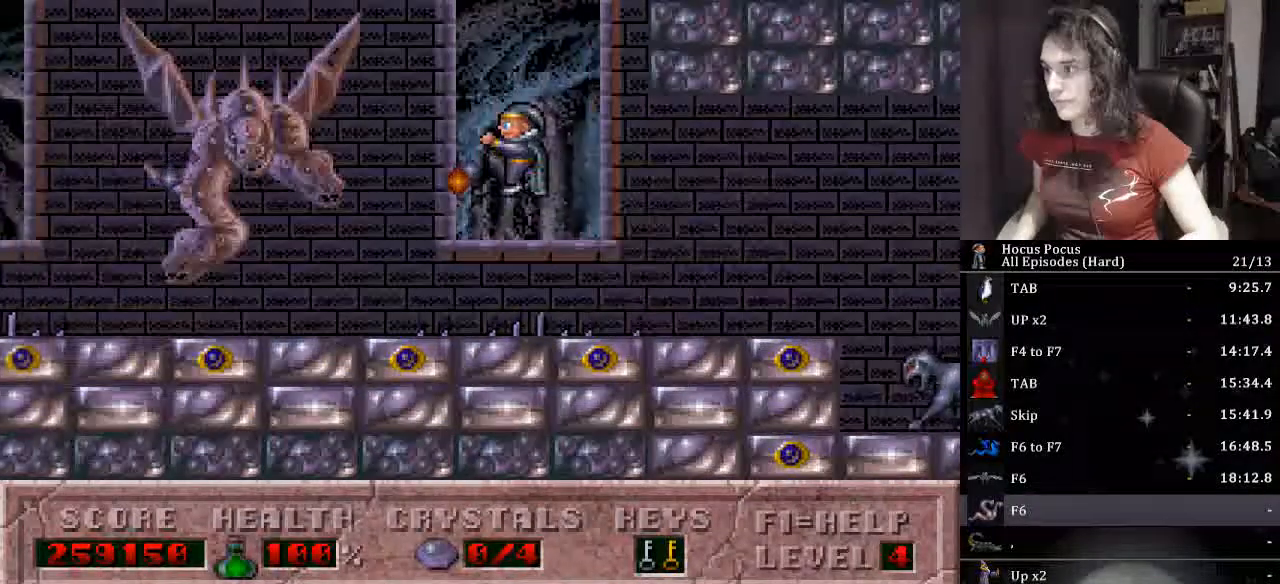
{"keys": ["left"], "events": []}
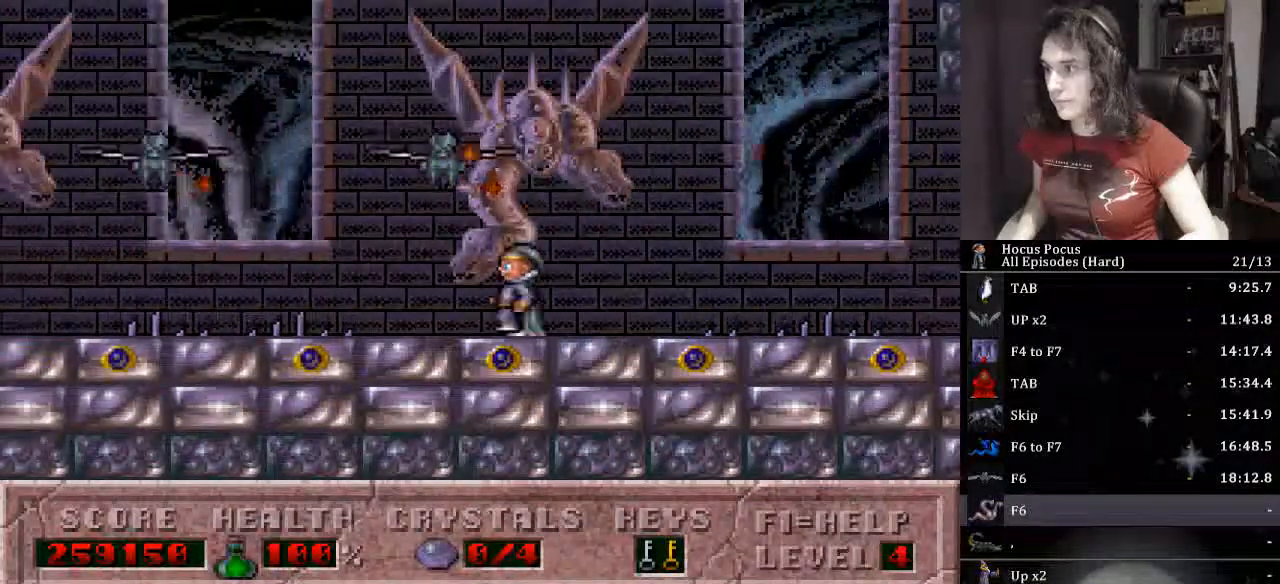
{"keys": ["left"], "events": [[133, "ctrl_l", "down"], [333, "ctrl_l", "up"]]}
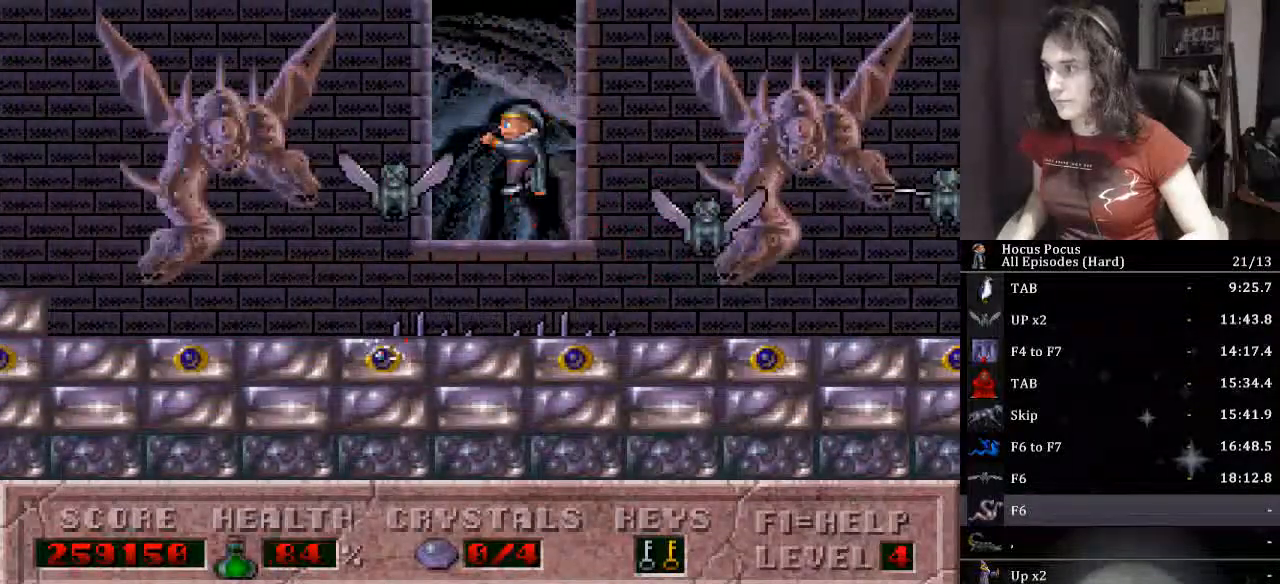
{"keys": ["left"], "events": []}
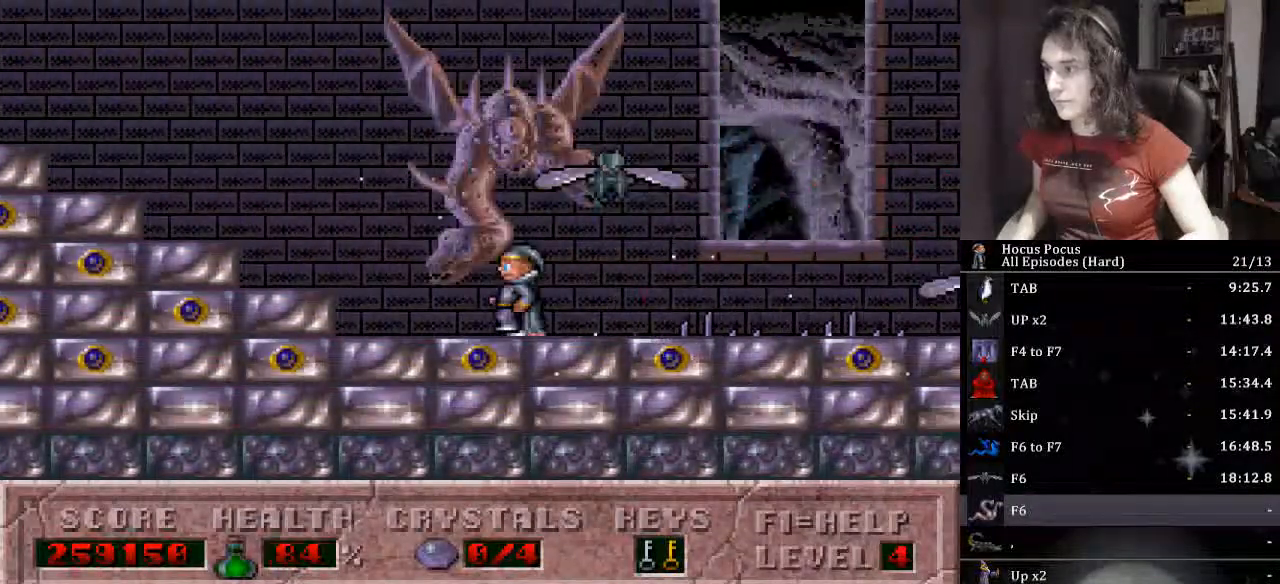
{"keys": ["left"], "events": []}
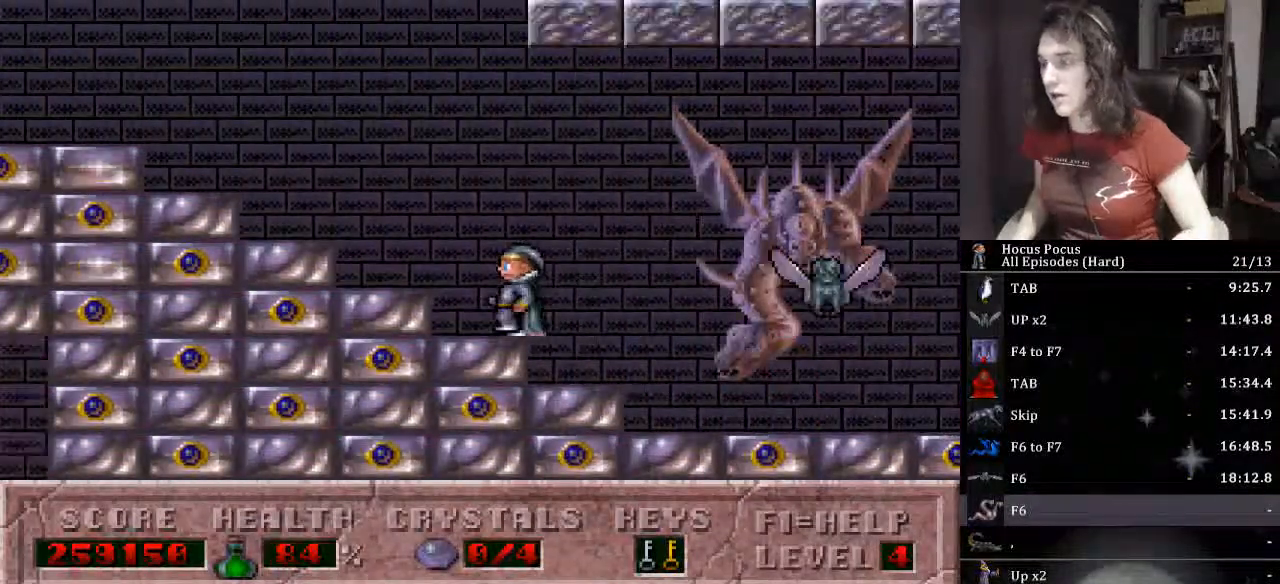
{"keys": ["left"], "events": []}
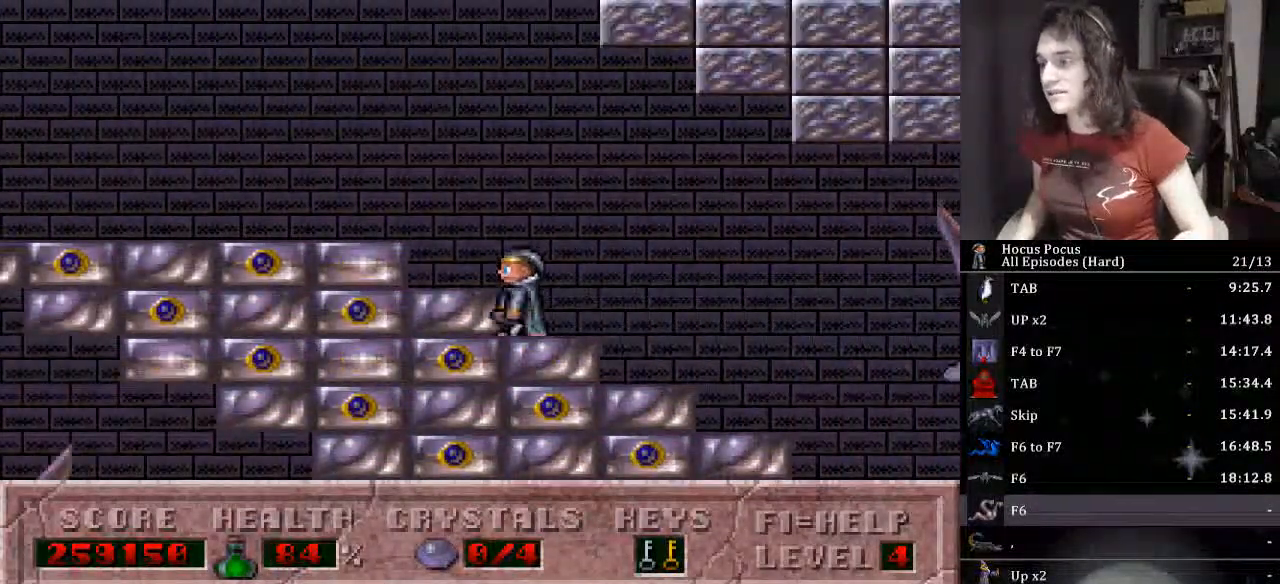
{"keys": ["left"], "events": []}
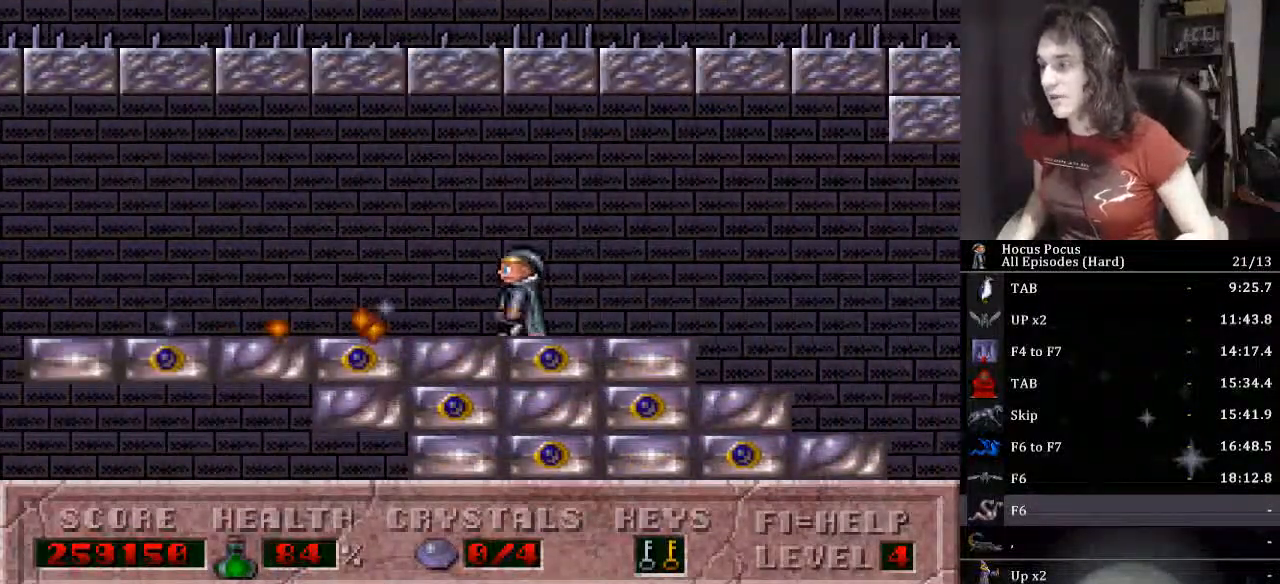
{"keys": ["ctrl_l", "left"], "events": [[167, "ctrl_l", "down"]]}
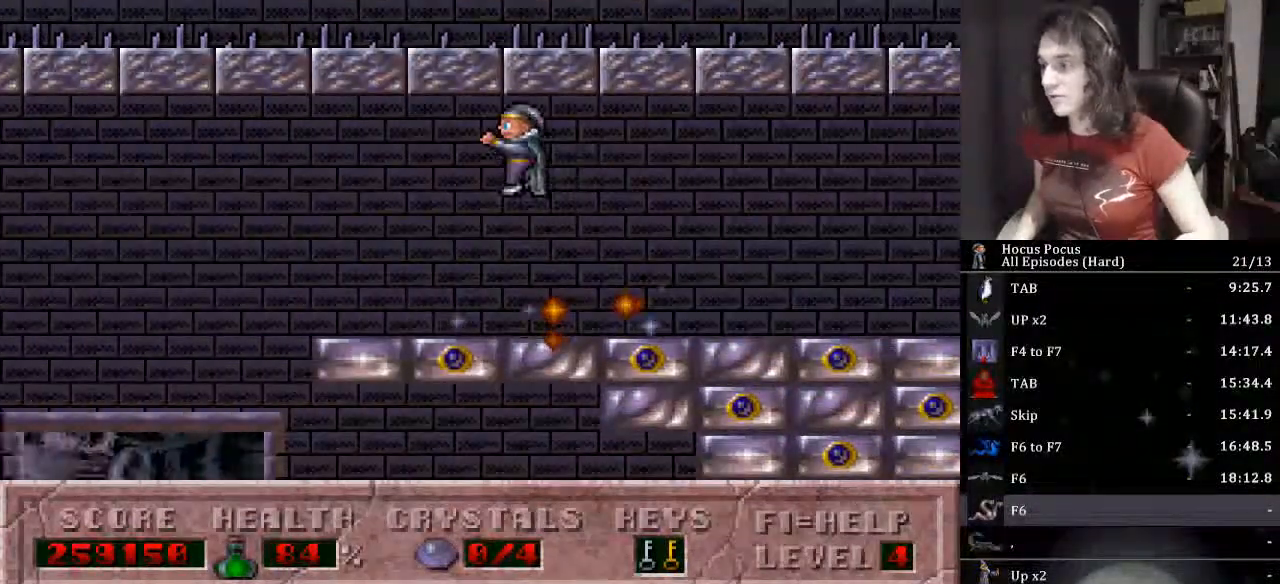
{"keys": ["ctrl_l", "left"], "events": [[33, "ctrl_l", "up"], [267, "left", "up"], [467, "ctrl_l", "down"], [467, "left", "down"]]}
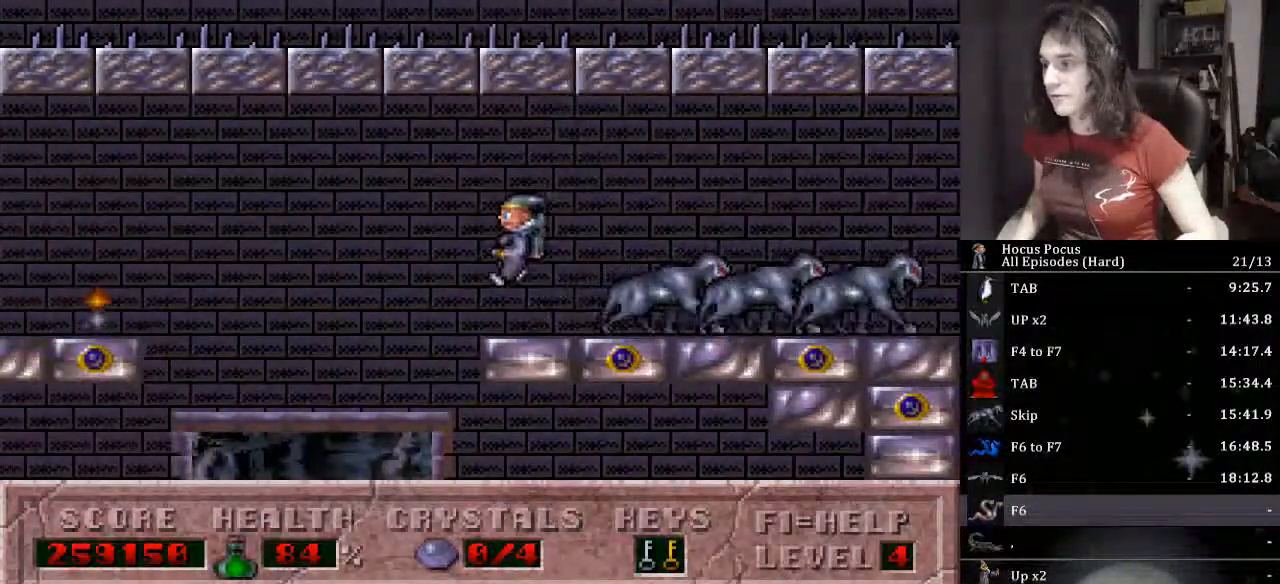
{"keys": ["left"], "events": [[200, "ctrl_l", "up"]]}
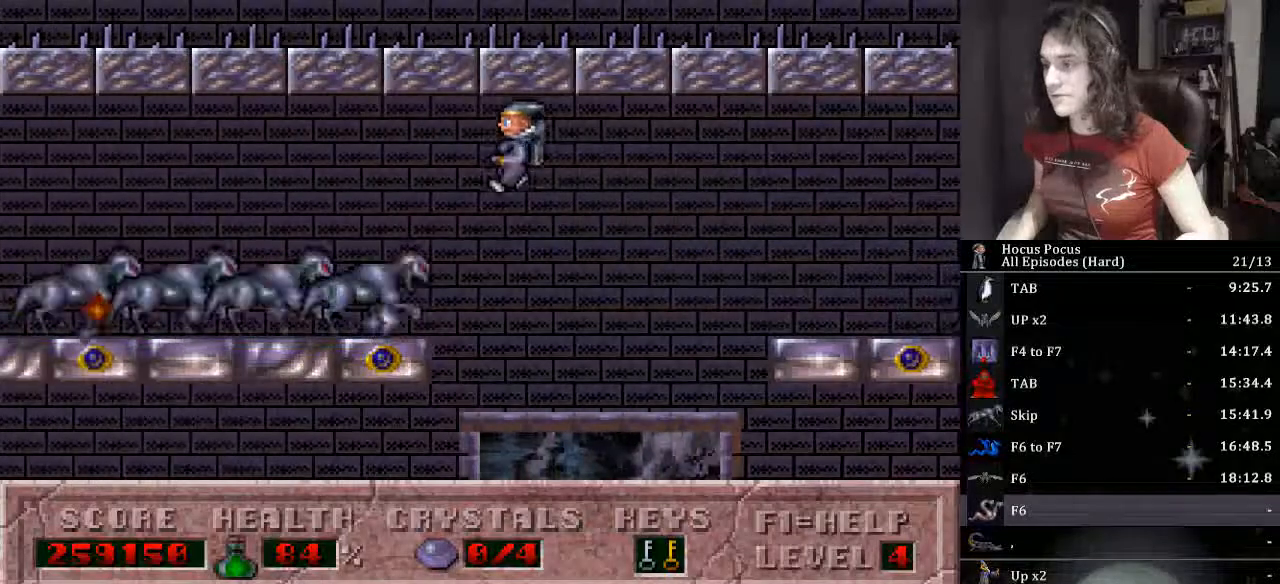
{"keys": ["left"], "events": []}
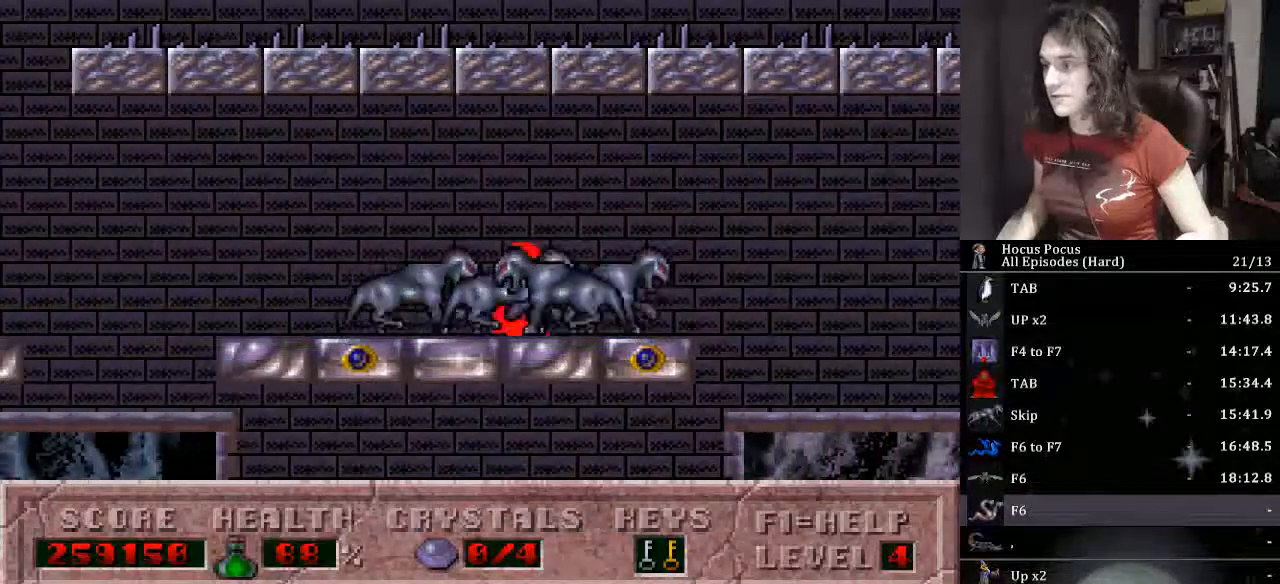
{"keys": ["left"], "events": [[333, "ctrl_l", "down"], [500, "ctrl_l", "up"]]}
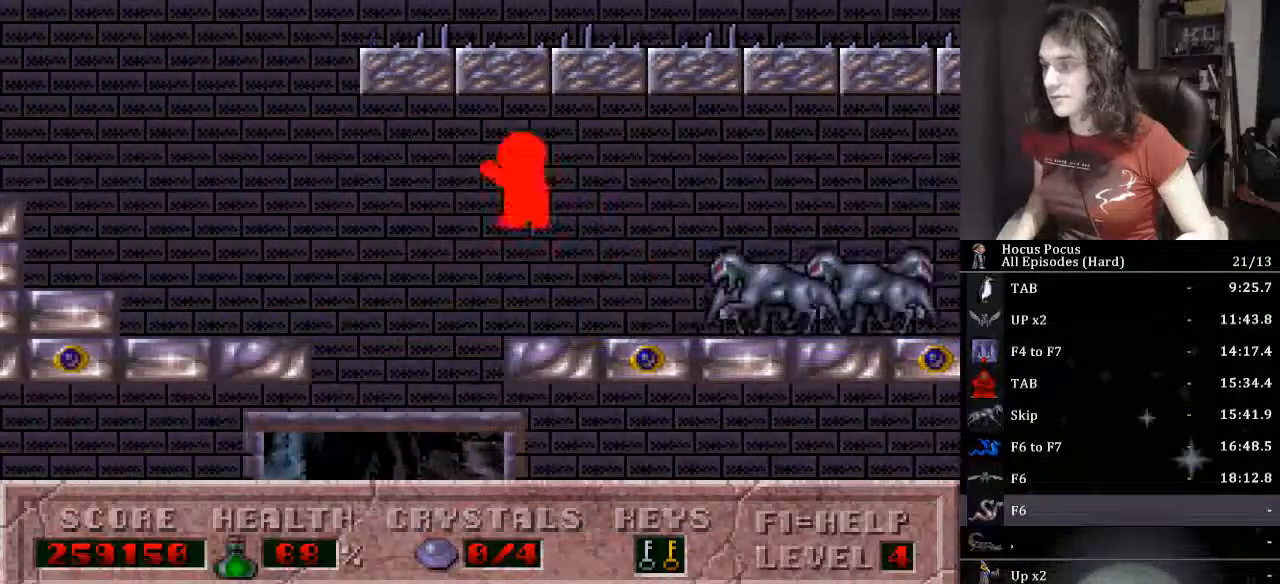
{"keys": ["left"], "events": []}
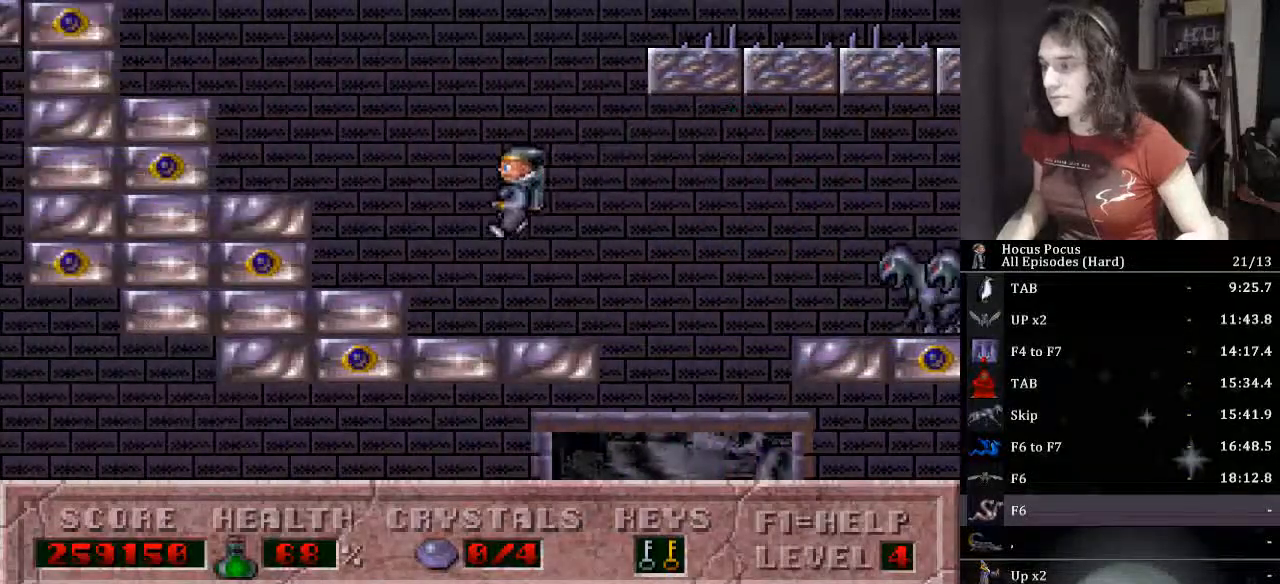
{"keys": ["left"], "events": [[33, "ctrl_l", "down"], [500, "ctrl_l", "up"]]}
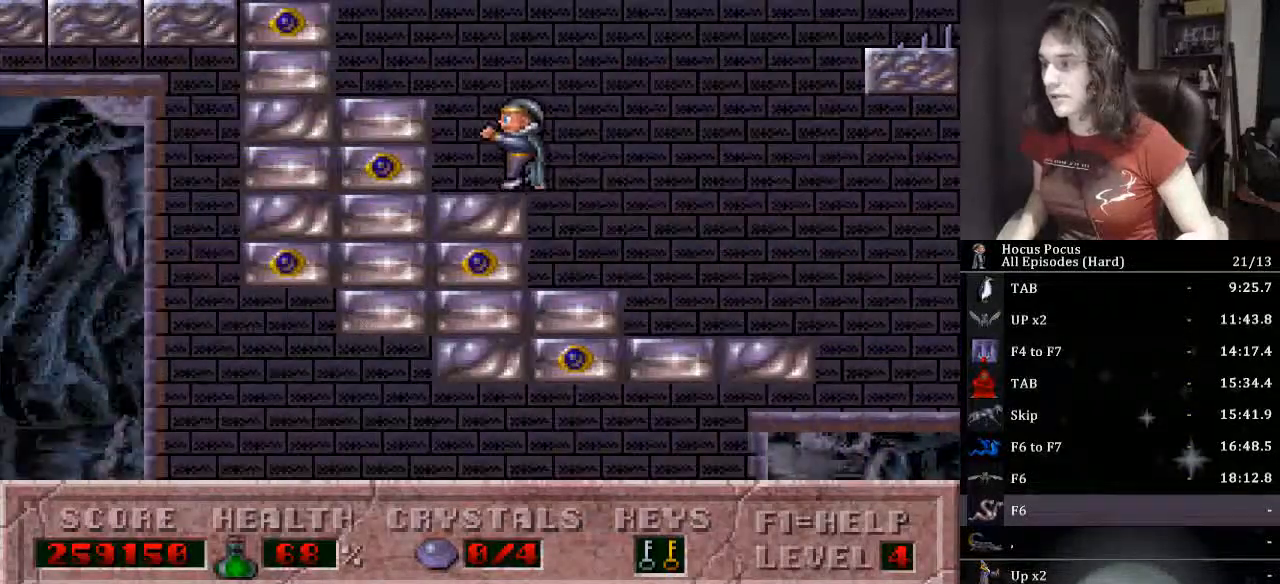
{"keys": [], "events": [[100, "ctrl_l", "down"], [367, "ctrl_l", "up"], [400, "left", "up"]]}
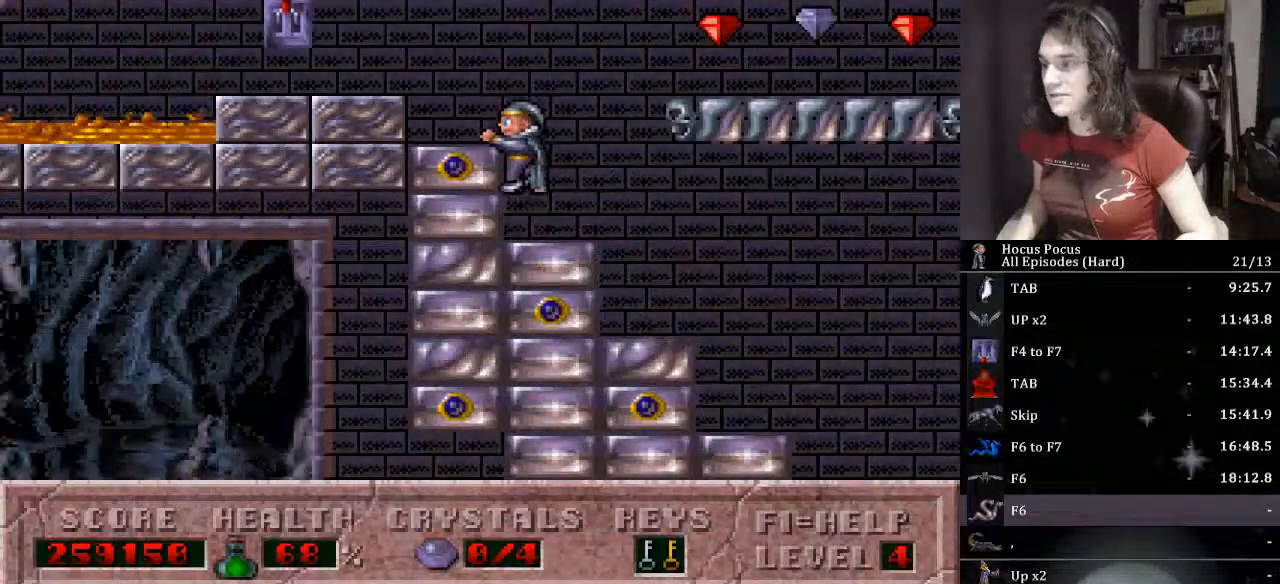
{"keys": ["ctrl_l", "right"], "events": [[300, "ctrl_l", "down"], [300, "right", "down"]]}
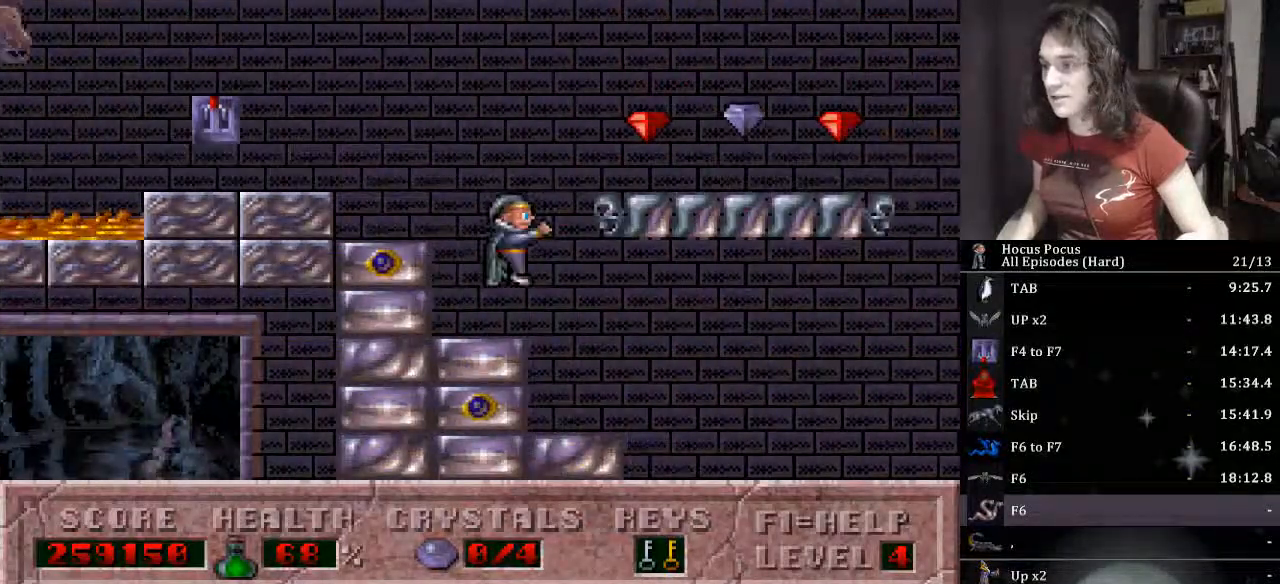
{"keys": ["right"], "events": [[267, "ctrl_l", "up"]]}
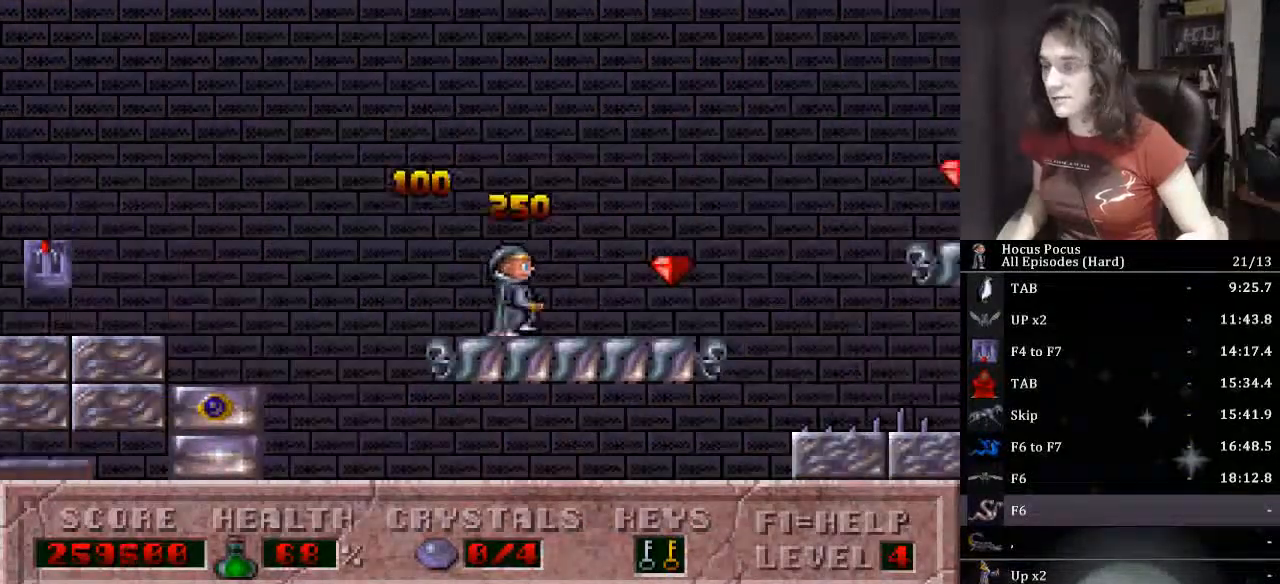
{"keys": ["ctrl_l", "right"], "events": [[300, "ctrl_l", "down"]]}
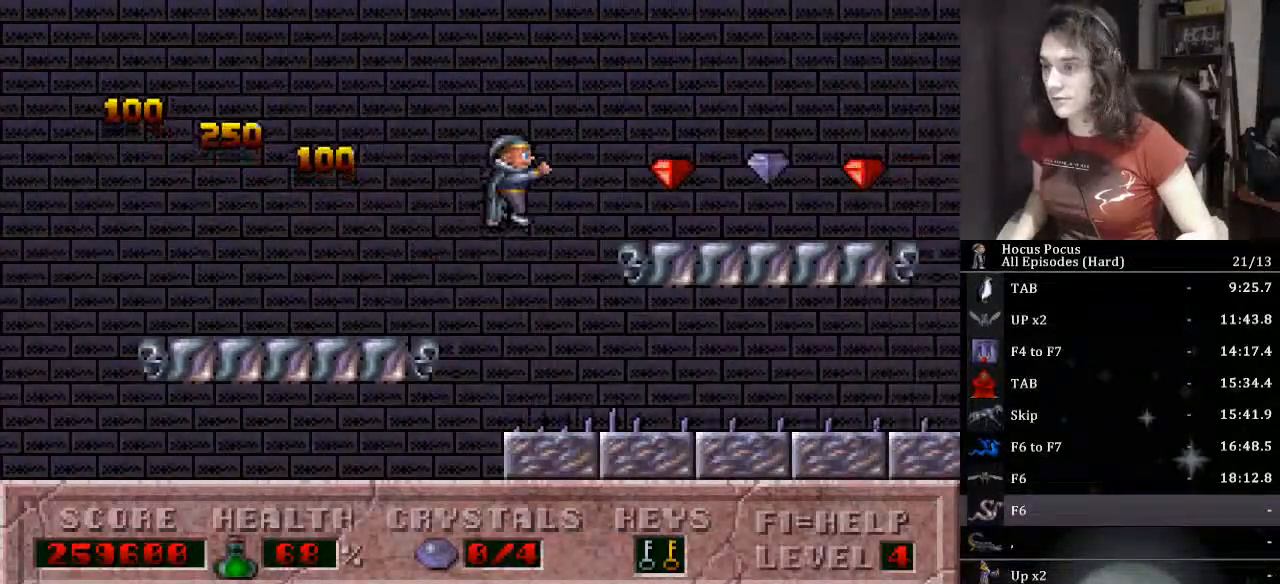
{"keys": ["right"], "events": [[100, "ctrl_l", "up"]]}
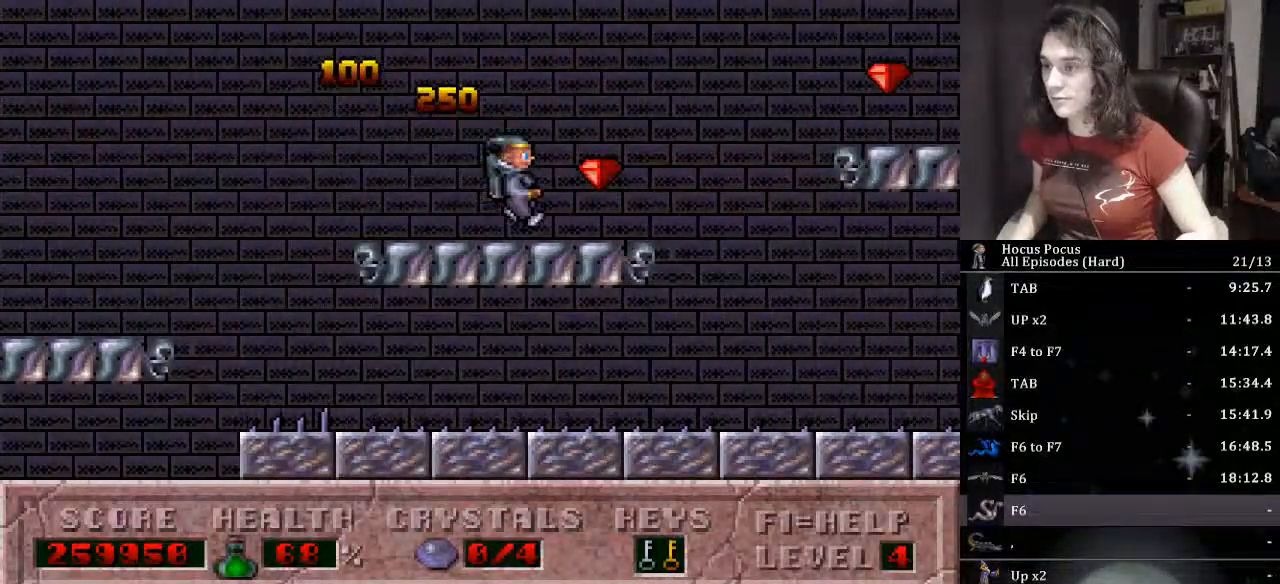
{"keys": ["right"], "events": [[167, "ctrl_l", "down"], [333, "ctrl_l", "up"]]}
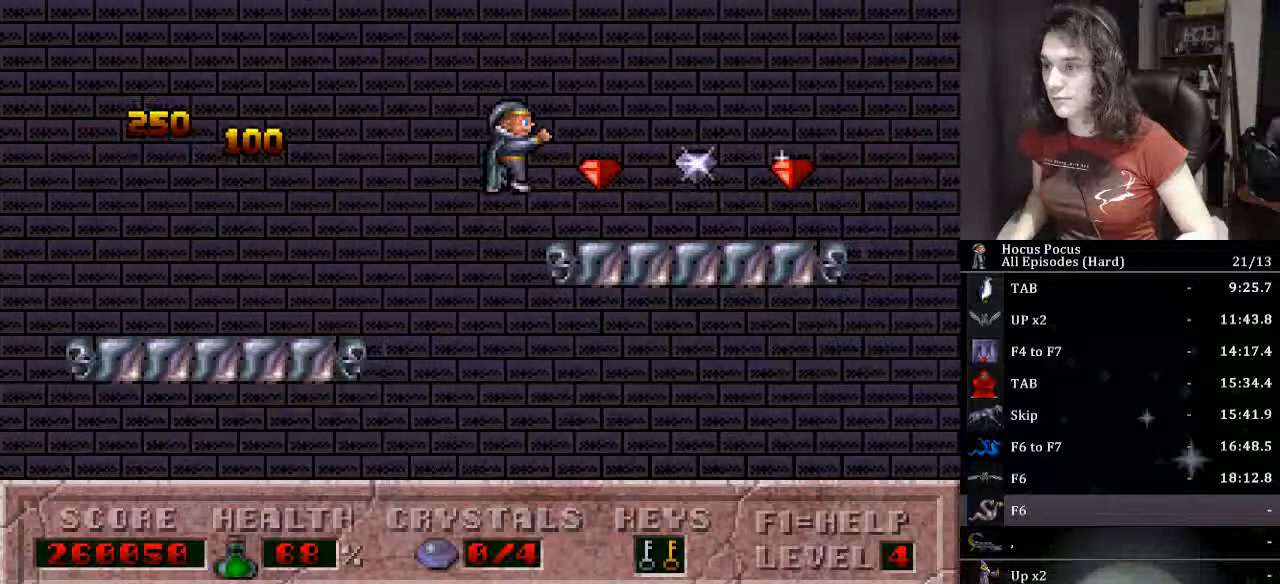
{"keys": ["ctrl_l", "right"], "events": [[500, "ctrl_l", "down"]]}
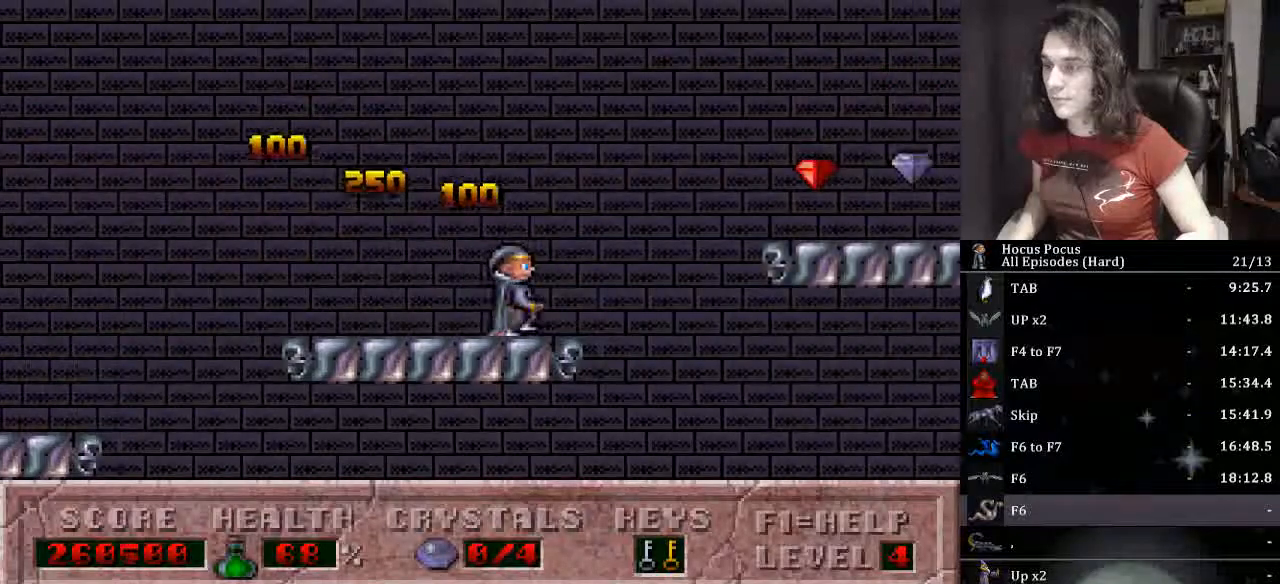
{"keys": ["right"], "events": [[200, "ctrl_l", "up"]]}
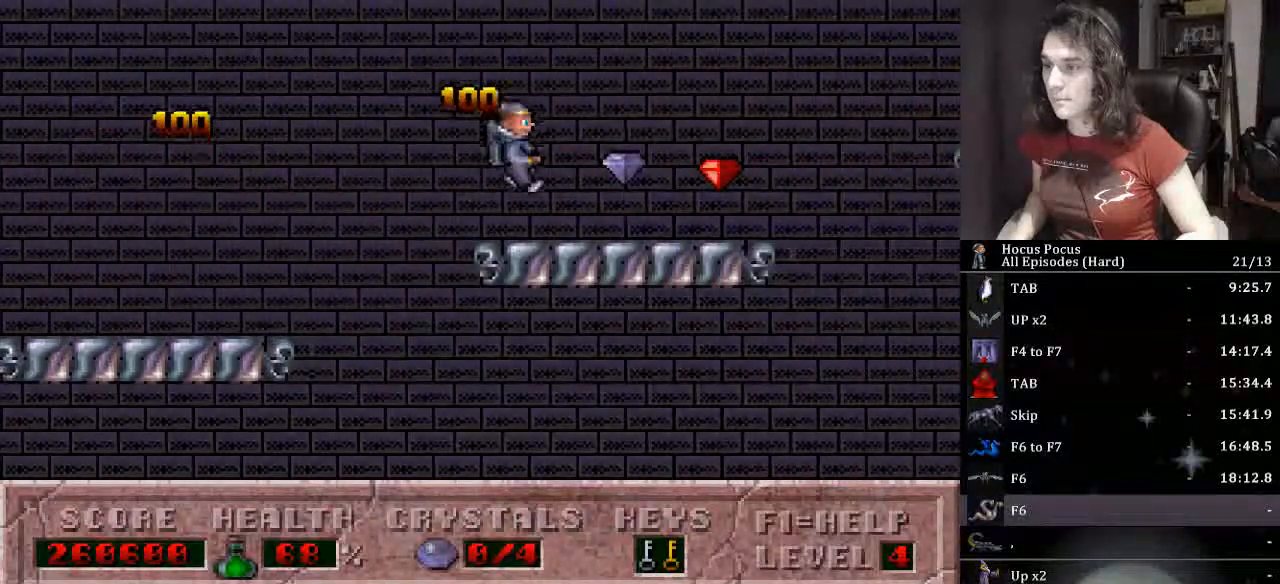
{"keys": ["right"], "events": [[300, "ctrl_l", "down"], [467, "ctrl_l", "up"]]}
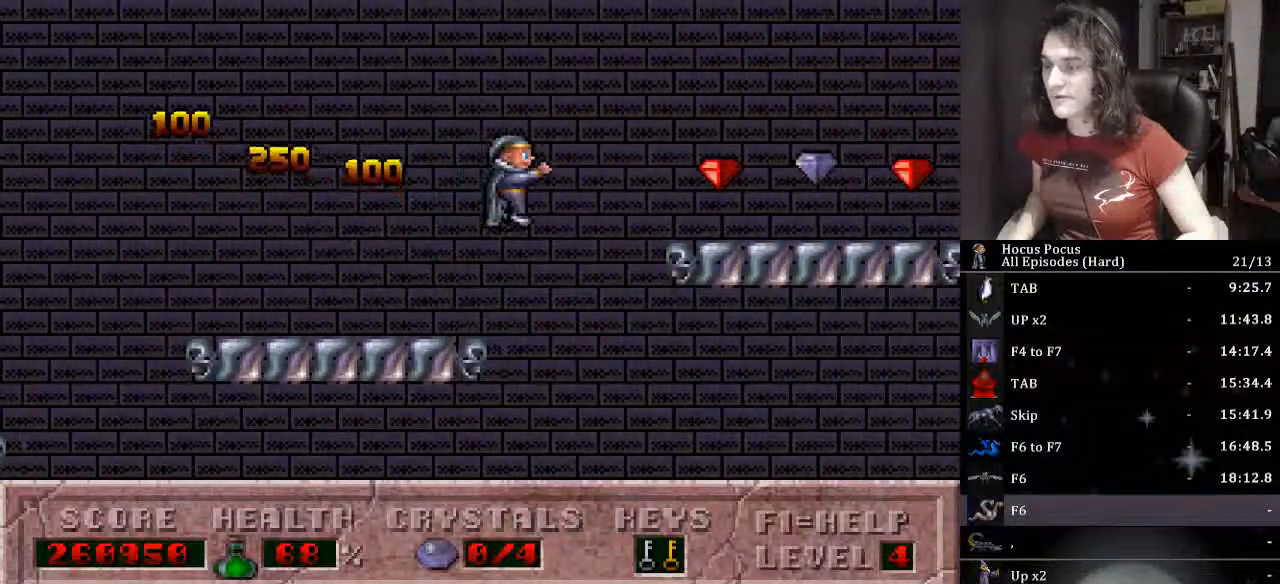
{"keys": ["right"], "events": []}
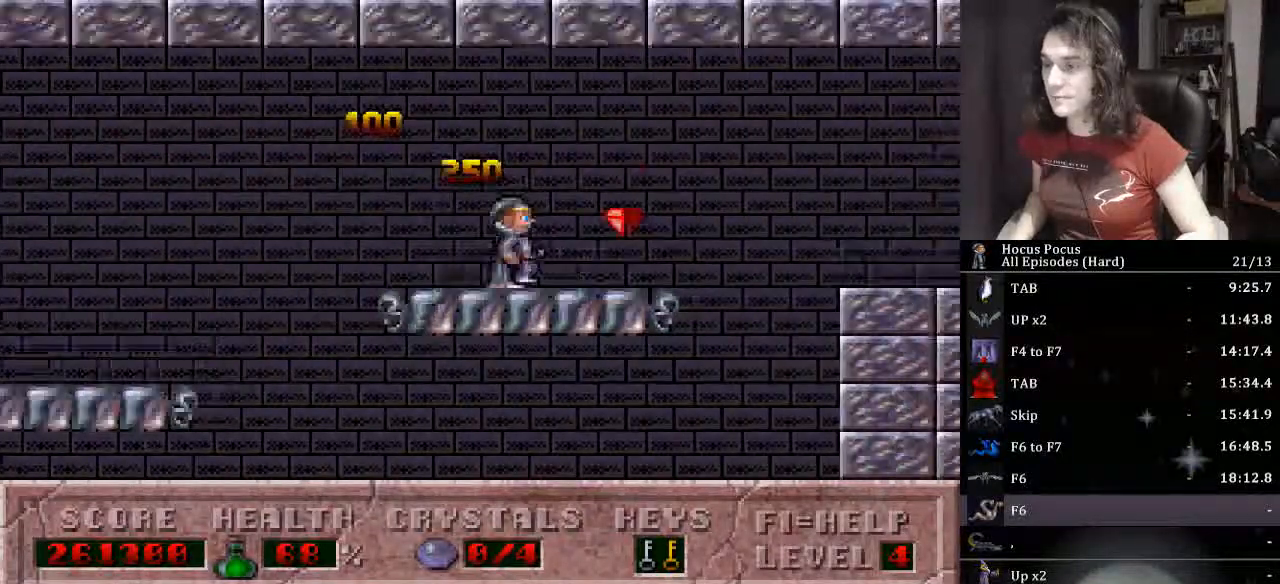
{"keys": ["right"], "events": [[133, "ctrl_l", "down"], [367, "ctrl_l", "up"]]}